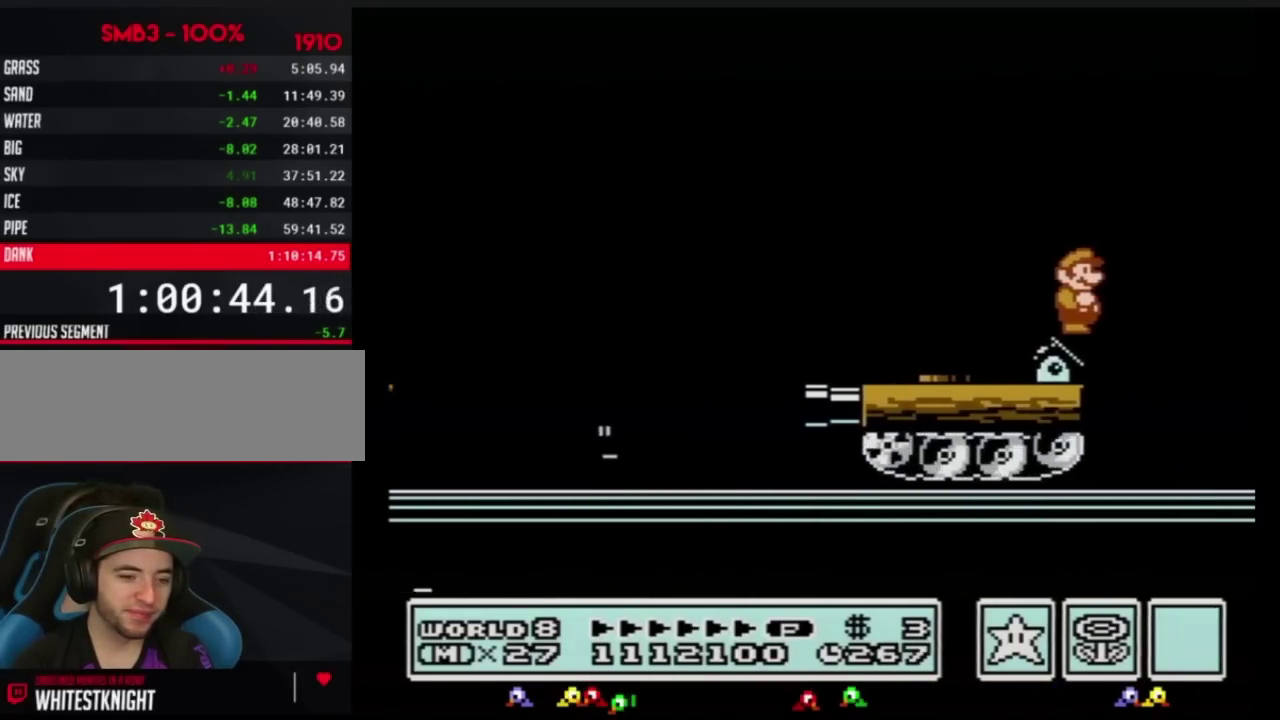
Gameplay with a controller (Nintendo layout); each line is a JSON object with the inputs held at the frame after it. "events" lists button and stick changes between this image and that frame as [ms after this image, input, new state], when the widget could be followed in between. Not read: L3 R3.
{"buttons": ["B"]}
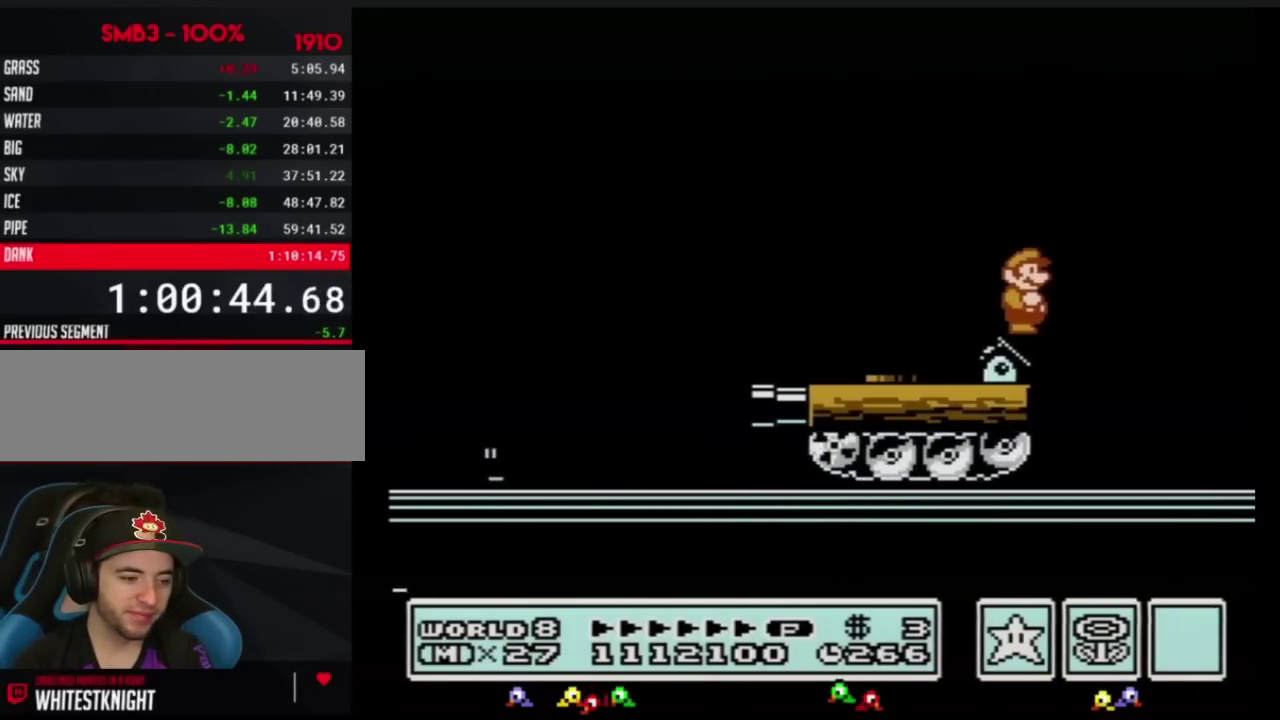
{"buttons": ["B"], "events": [[450, "B", "up"], [450, "SELECT", "down"], [483, "B", "down"], [483, "SELECT", "up"]]}
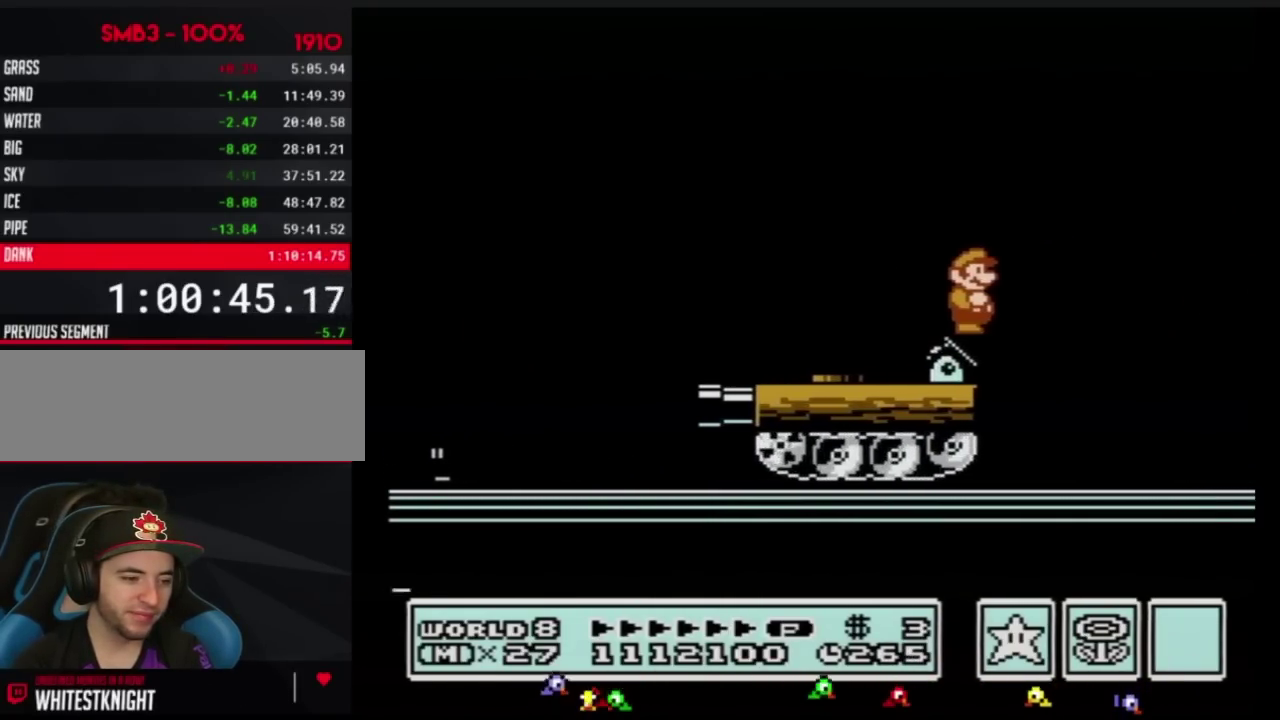
{"buttons": ["B"], "events": [[350, "DPAD_LEFT", "down"], [450, "B", "up"], [467, "DPAD_LEFT", "up"], [501, "B", "down"]]}
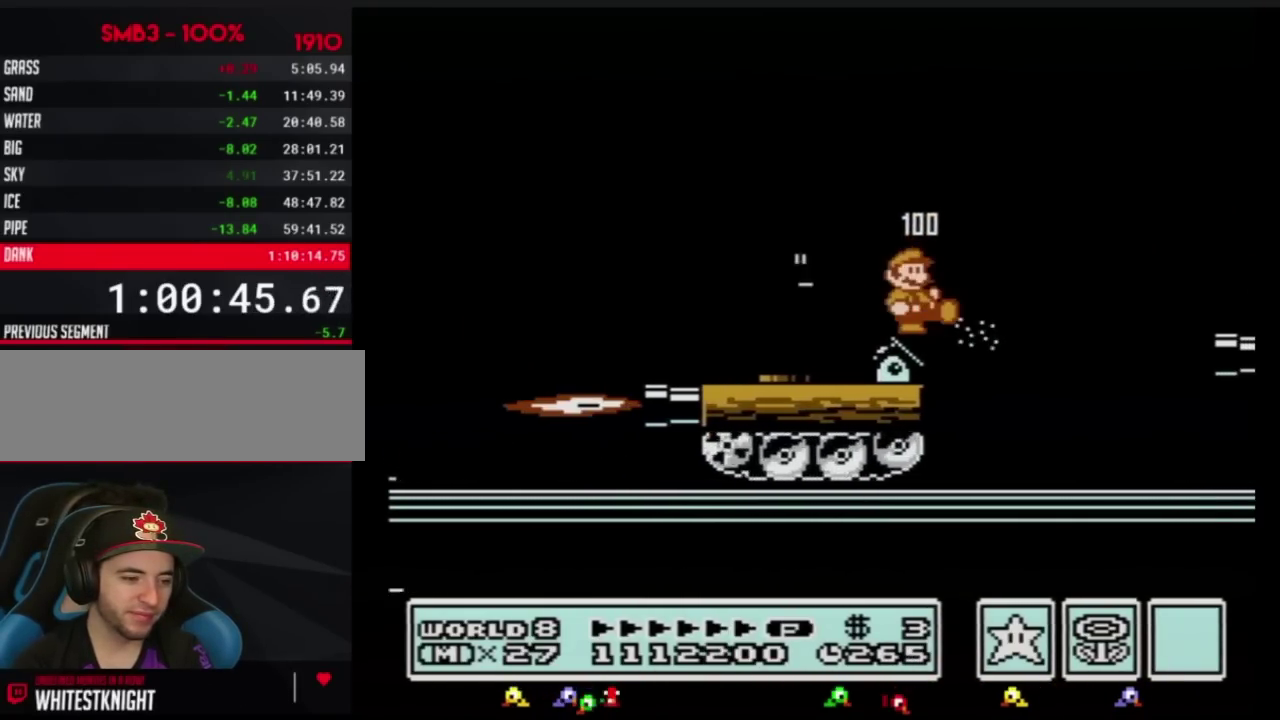
{"buttons": ["B", "DPAD_RIGHT"], "events": [[66, "DPAD_RIGHT", "down"], [216, "A", "down"], [500, "A", "up"]]}
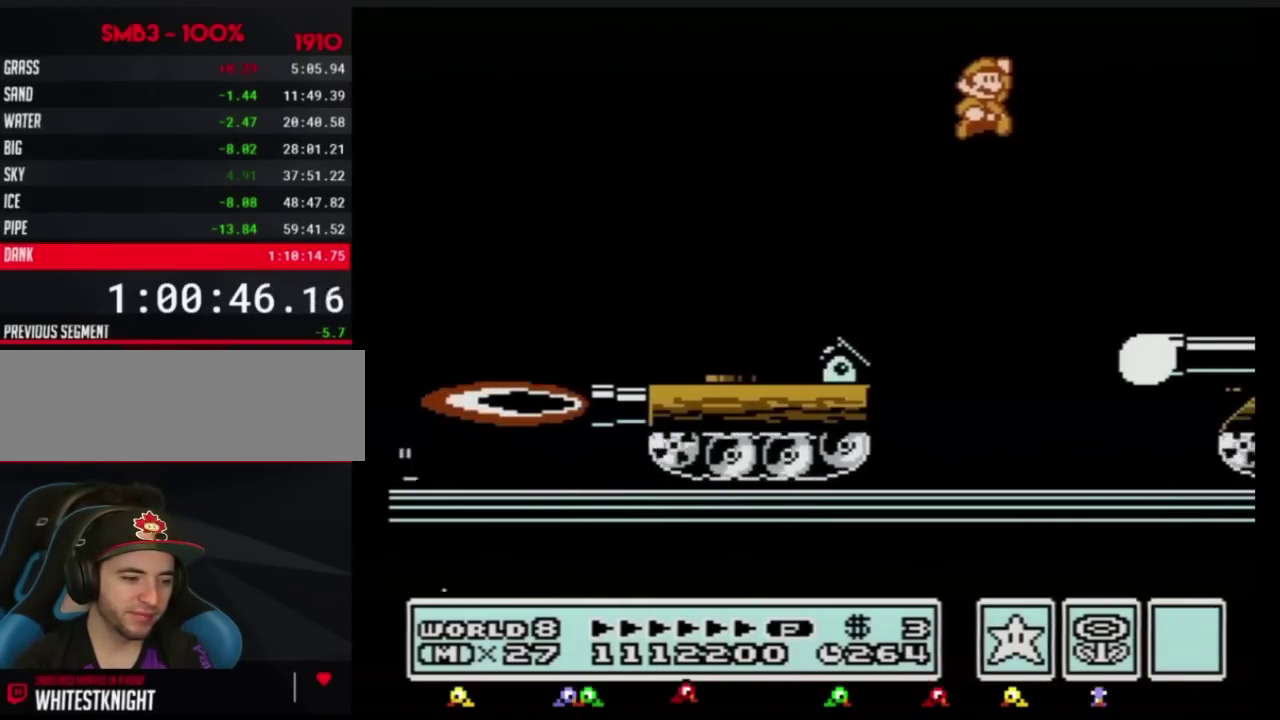
{"buttons": ["B", "DPAD_RIGHT"]}
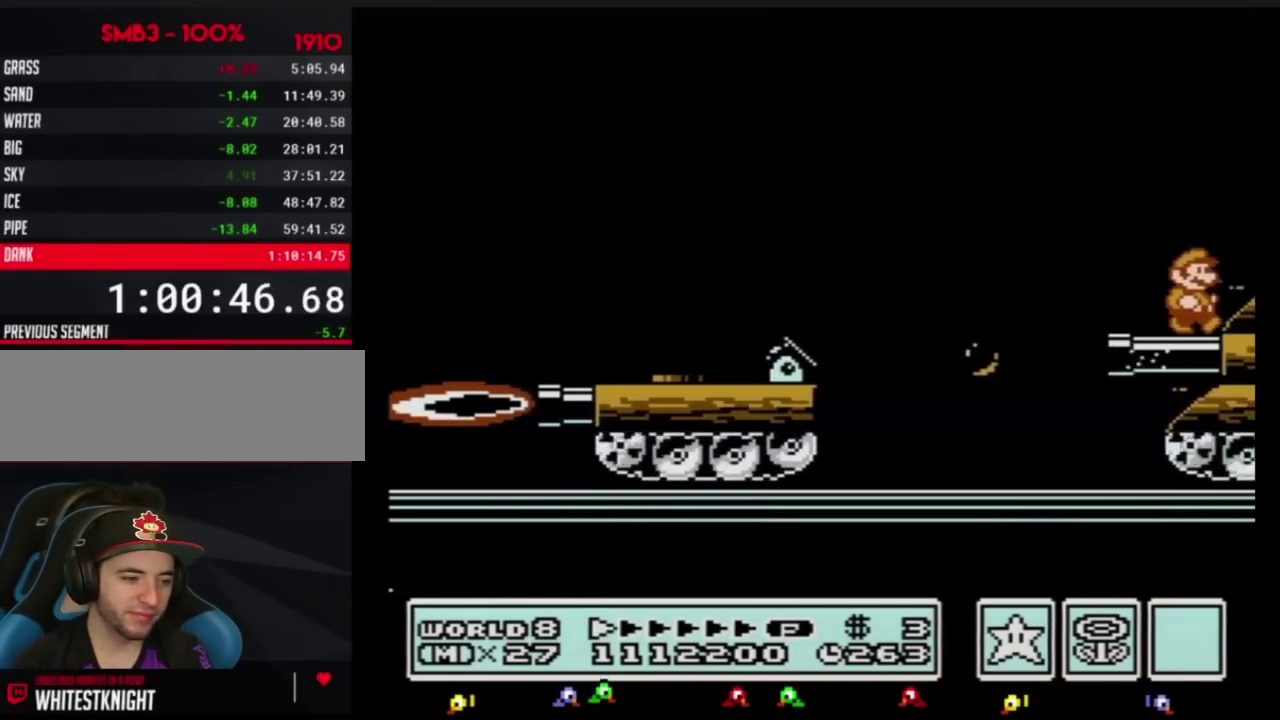
{"buttons": ["B", "DPAD_RIGHT"], "events": [[100, "B", "up"], [100, "DPAD_RIGHT", "up"], [283, "A", "down"], [400, "A", "up"], [400, "DPAD_RIGHT", "down"], [483, "B", "down"]]}
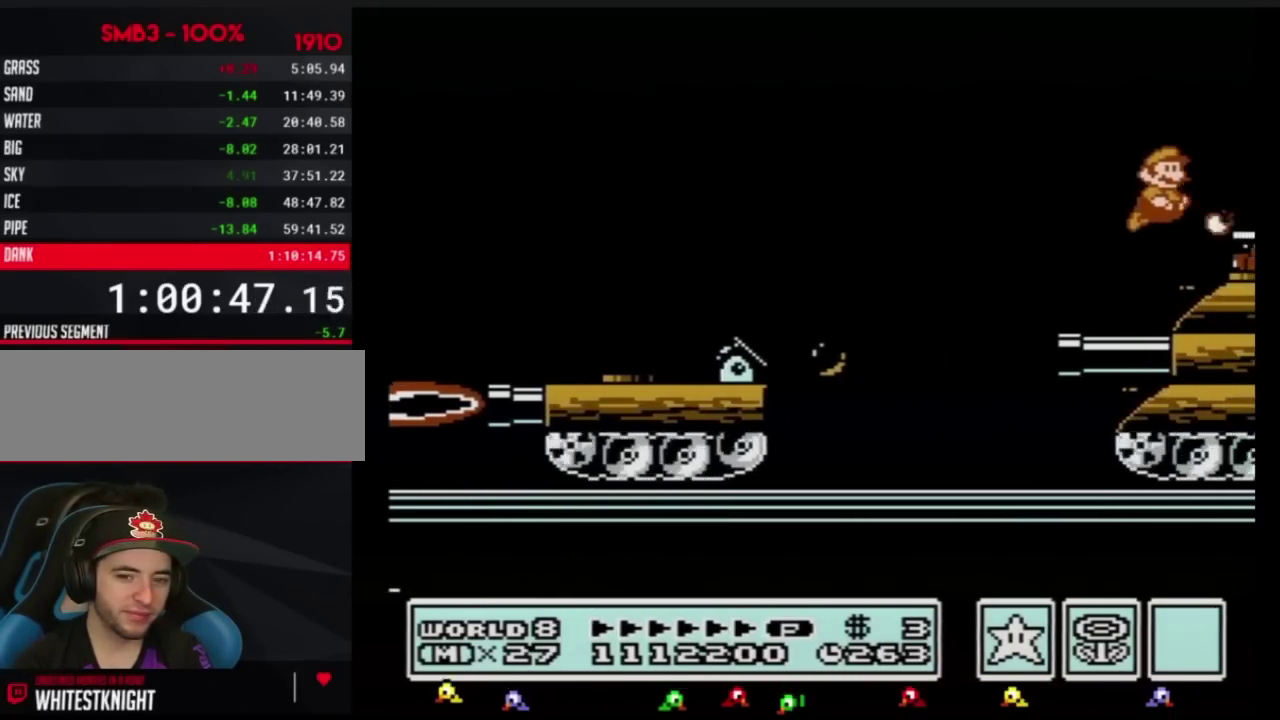
{"buttons": ["A"], "events": [[17, "DPAD_RIGHT", "up"], [50, "B", "up"], [117, "B", "down"], [167, "DPAD_RIGHT", "down"], [300, "B", "up"], [434, "A", "down"], [467, "DPAD_RIGHT", "up"]]}
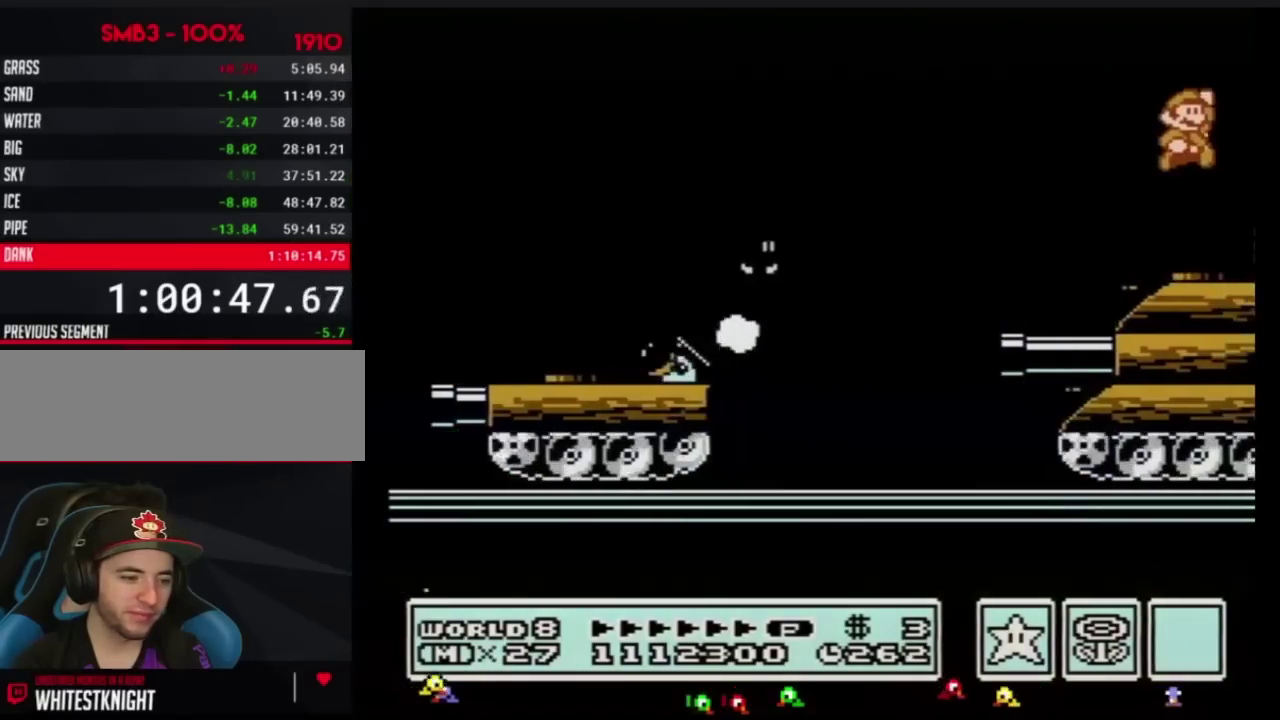
{"buttons": ["A"], "events": [[150, "B", "down"], [200, "B", "up"], [266, "B", "down"], [317, "B", "up"], [350, "B", "down"], [383, "B", "up"], [450, "B", "down"], [500, "B", "up"]]}
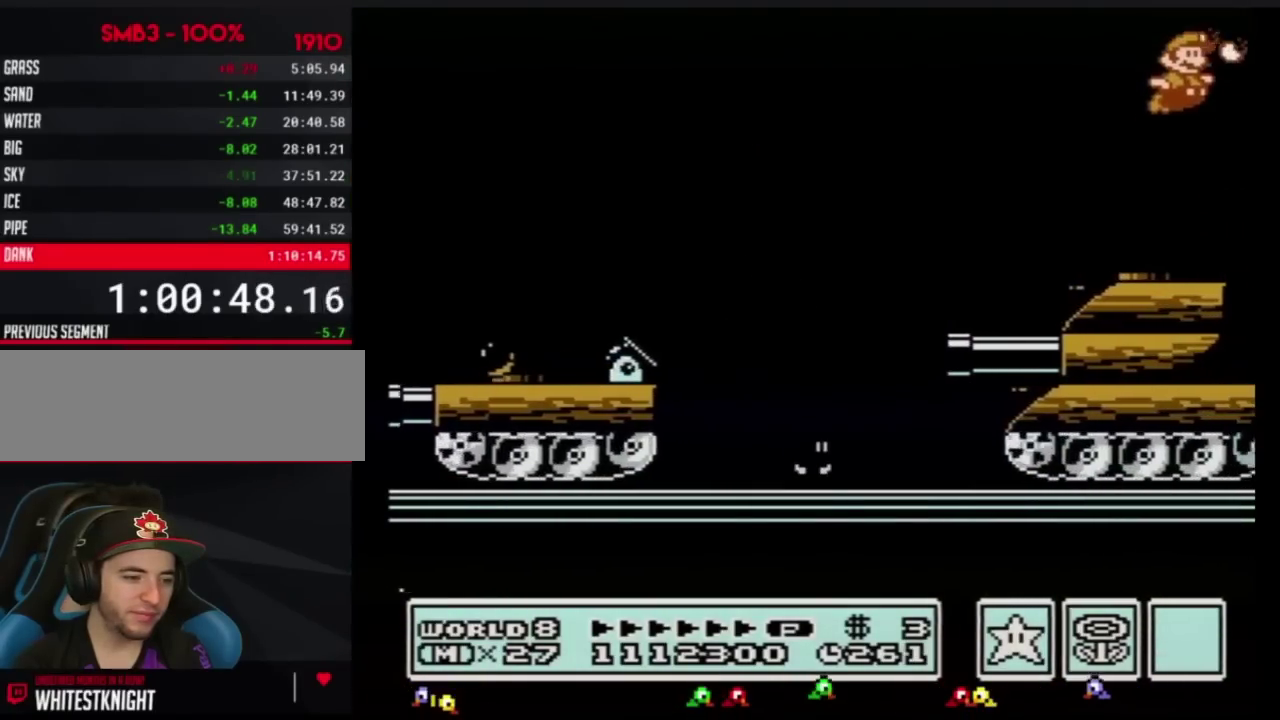
{"buttons": ["DPAD_RIGHT"], "events": [[67, "B", "down"], [134, "A", "up"], [167, "A", "down"], [167, "B", "up"], [184, "B", "down"], [217, "B", "up"], [267, "B", "down"], [284, "B", "up"], [317, "B", "down"], [367, "B", "up"], [467, "A", "up"], [467, "DPAD_RIGHT", "down"]]}
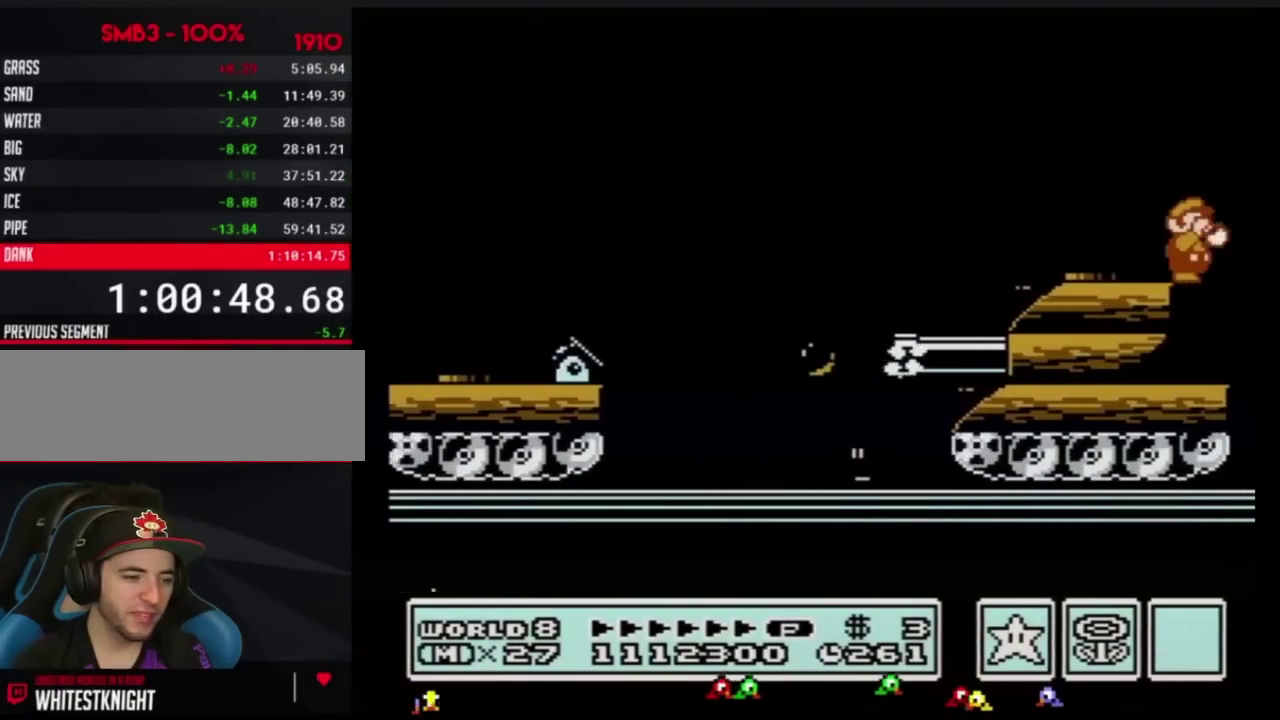
{"buttons": ["A", "B", "DPAD_LEFT"], "events": [[66, "B", "down"], [150, "B", "up"], [150, "DPAD_RIGHT", "up"], [183, "B", "down"], [417, "DPAD_LEFT", "down"], [467, "A", "down"]]}
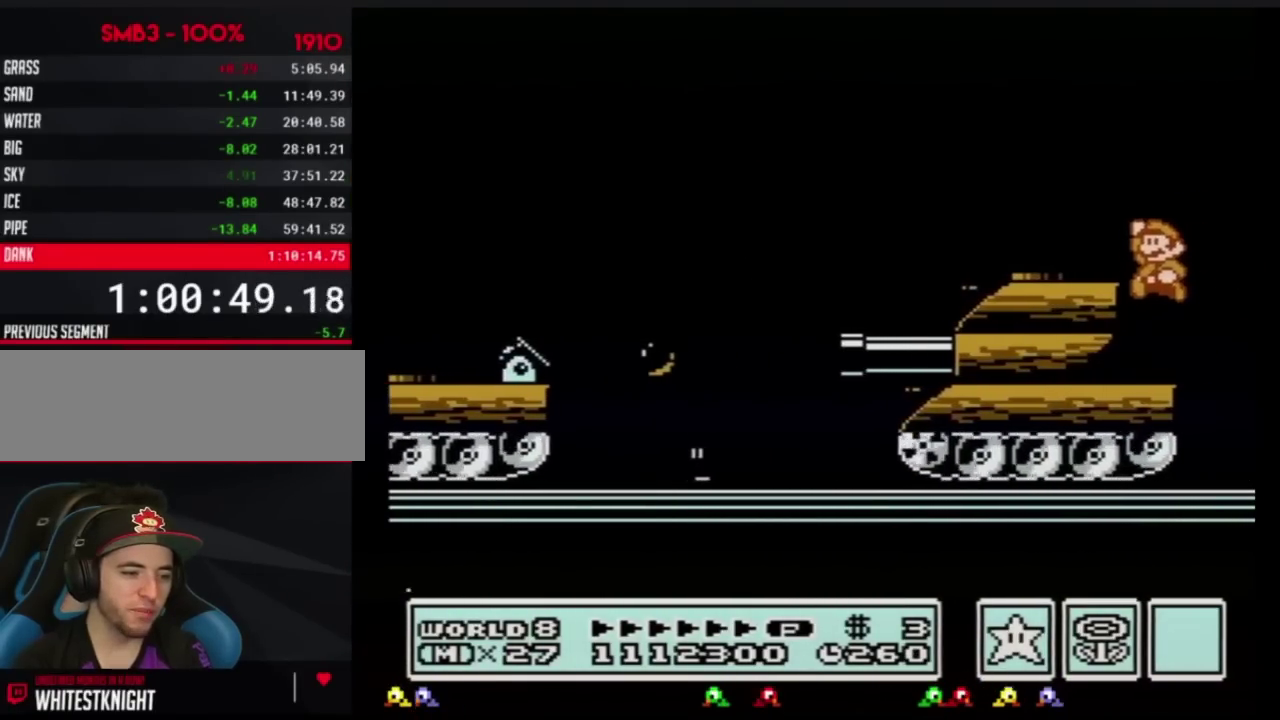
{"buttons": ["DPAD_RIGHT"], "events": [[200, "A", "up"], [284, "DPAD_LEFT", "up"], [400, "DPAD_RIGHT", "down"], [501, "B", "up"]]}
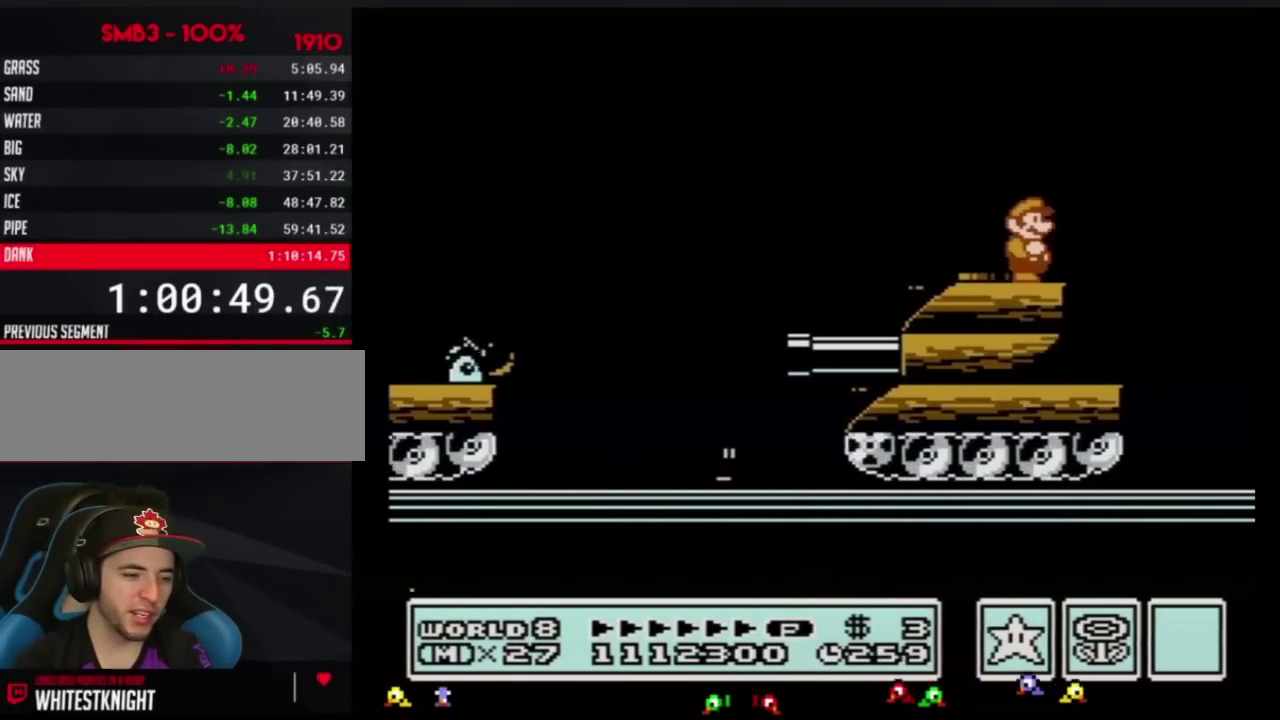
{"buttons": [], "events": [[33, "DPAD_RIGHT", "up"], [183, "B", "down"], [216, "B", "up"]]}
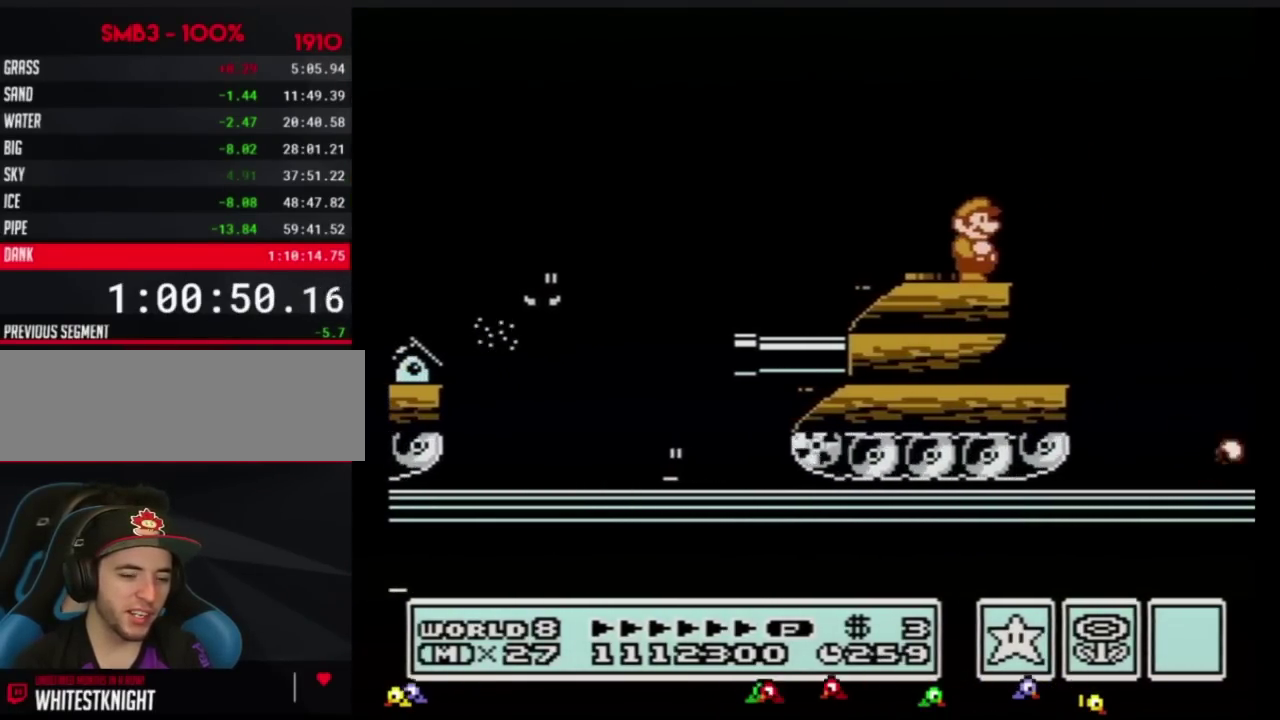
{"buttons": ["B"], "events": [[467, "B", "down"]]}
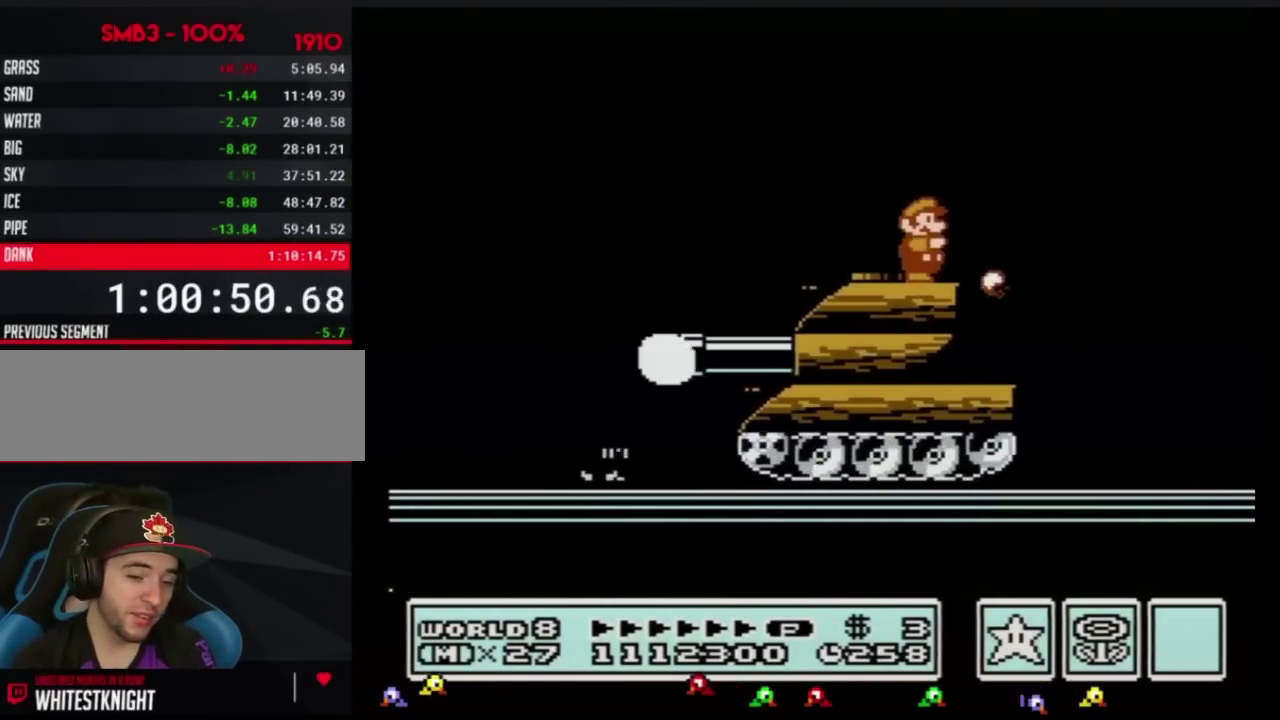
{"buttons": ["B", "DPAD_RIGHT"], "events": [[150, "DPAD_LEFT", "down"], [383, "DPAD_LEFT", "up"], [467, "DPAD_RIGHT", "down"]]}
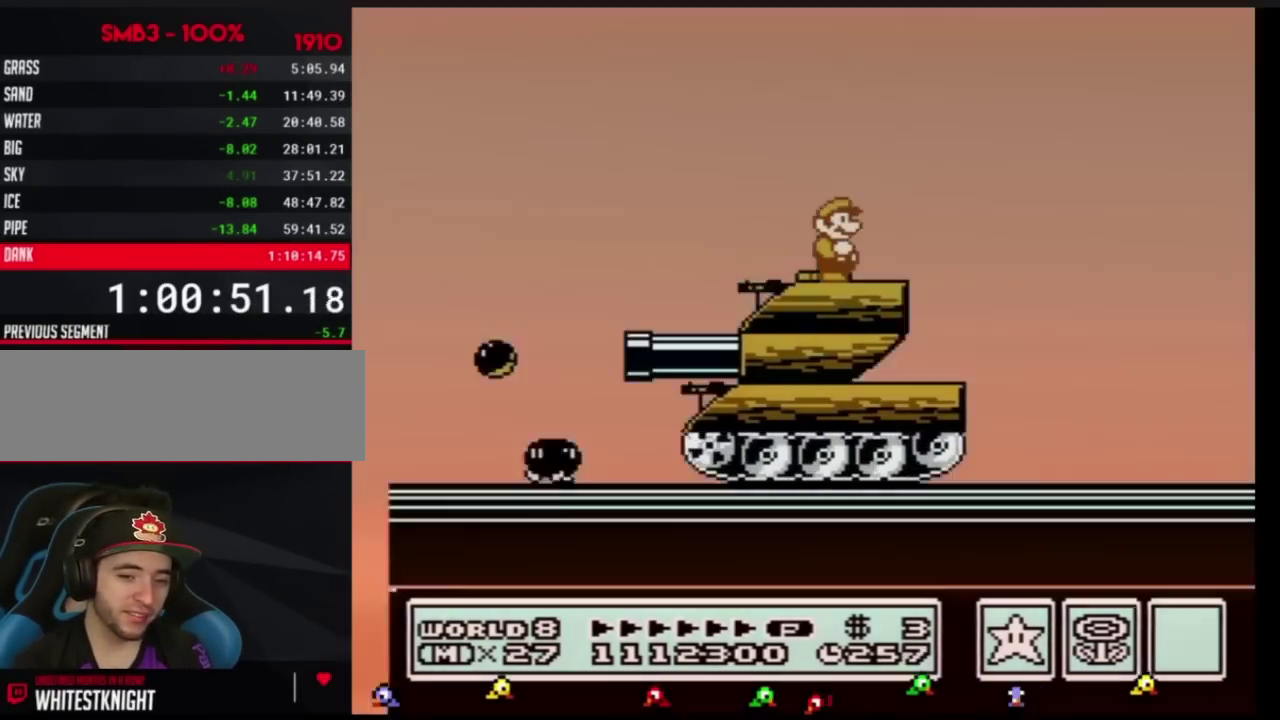
{"buttons": ["B"], "events": [[33, "DPAD_RIGHT", "up"]]}
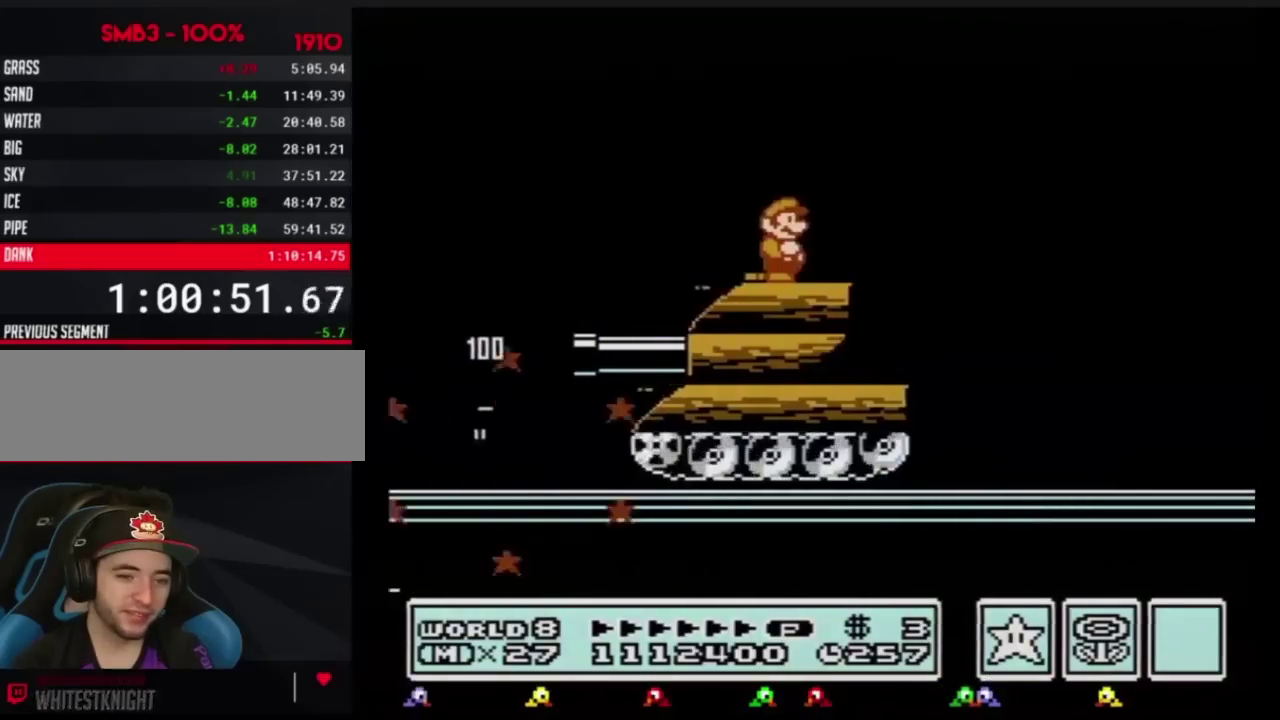
{"buttons": ["B"]}
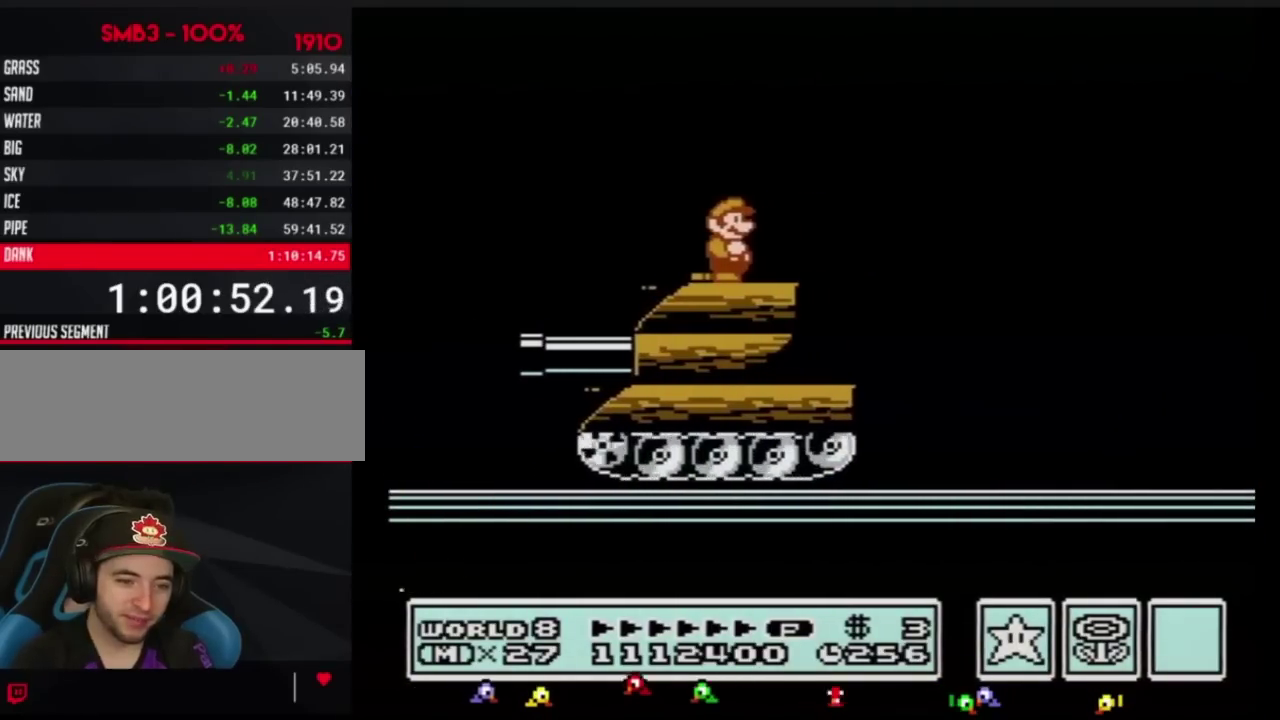
{"buttons": ["A", "B", "DPAD_RIGHT"], "events": [[150, "DPAD_RIGHT", "down"], [467, "A", "down"]]}
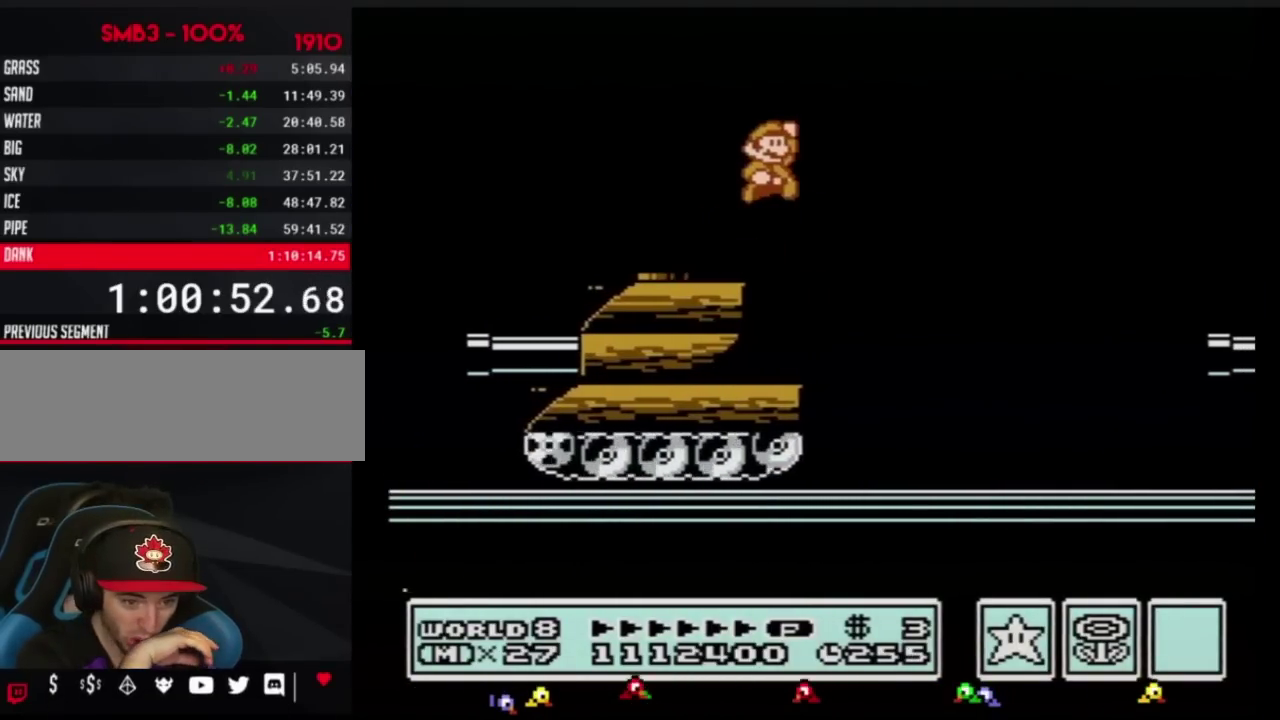
{"buttons": ["B", "DPAD_RIGHT"], "events": [[350, "A", "up"]]}
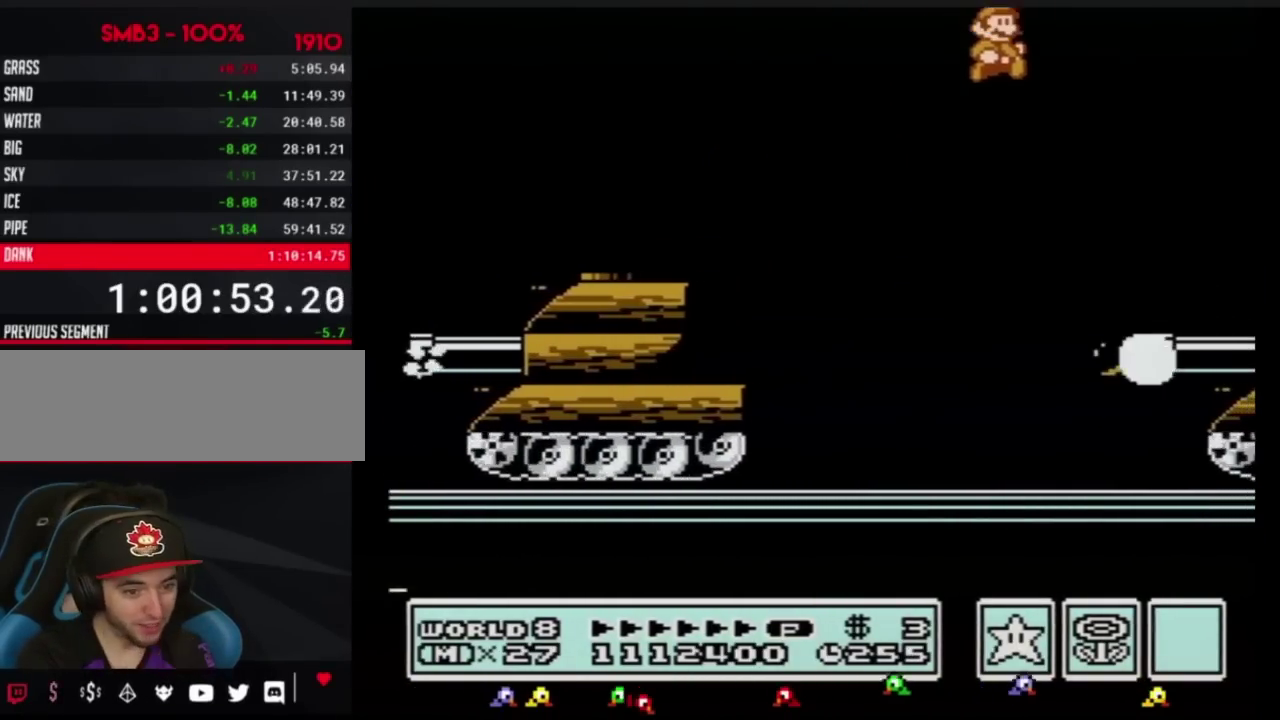
{"buttons": ["B", "DPAD_RIGHT"]}
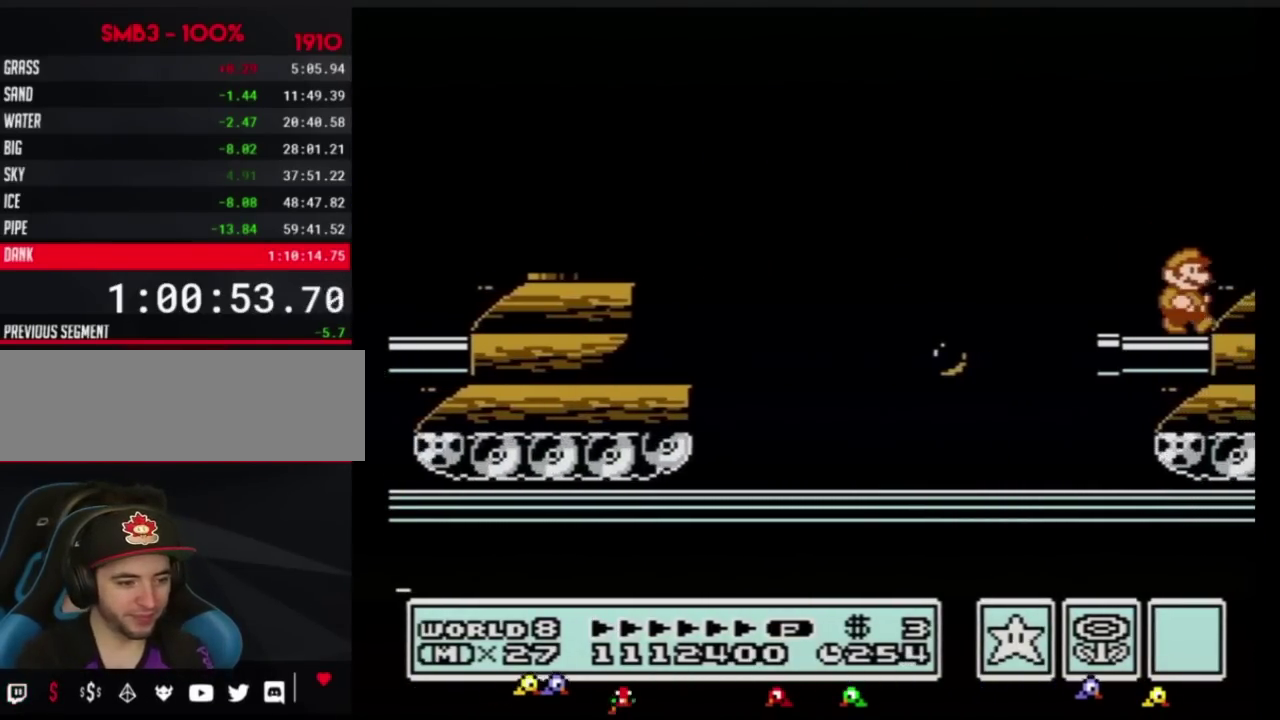
{"buttons": [], "events": [[50, "B", "up"], [133, "DPAD_RIGHT", "up"], [233, "A", "down"], [317, "A", "up"], [350, "DPAD_RIGHT", "down"], [450, "B", "down"], [450, "DPAD_RIGHT", "up"], [483, "B", "up"]]}
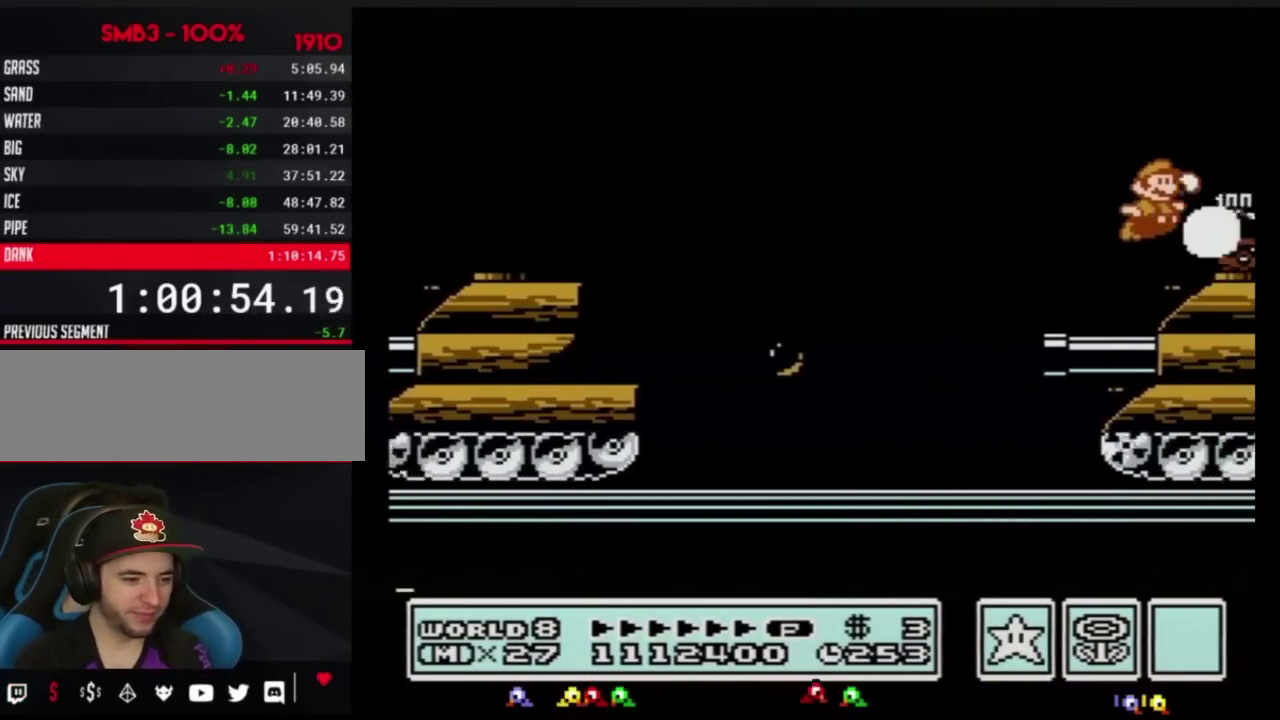
{"buttons": ["A"], "events": [[50, "B", "down"], [134, "B", "up"], [134, "DPAD_RIGHT", "down"], [167, "B", "down"], [234, "B", "up"], [384, "A", "down"], [384, "DPAD_RIGHT", "up"]]}
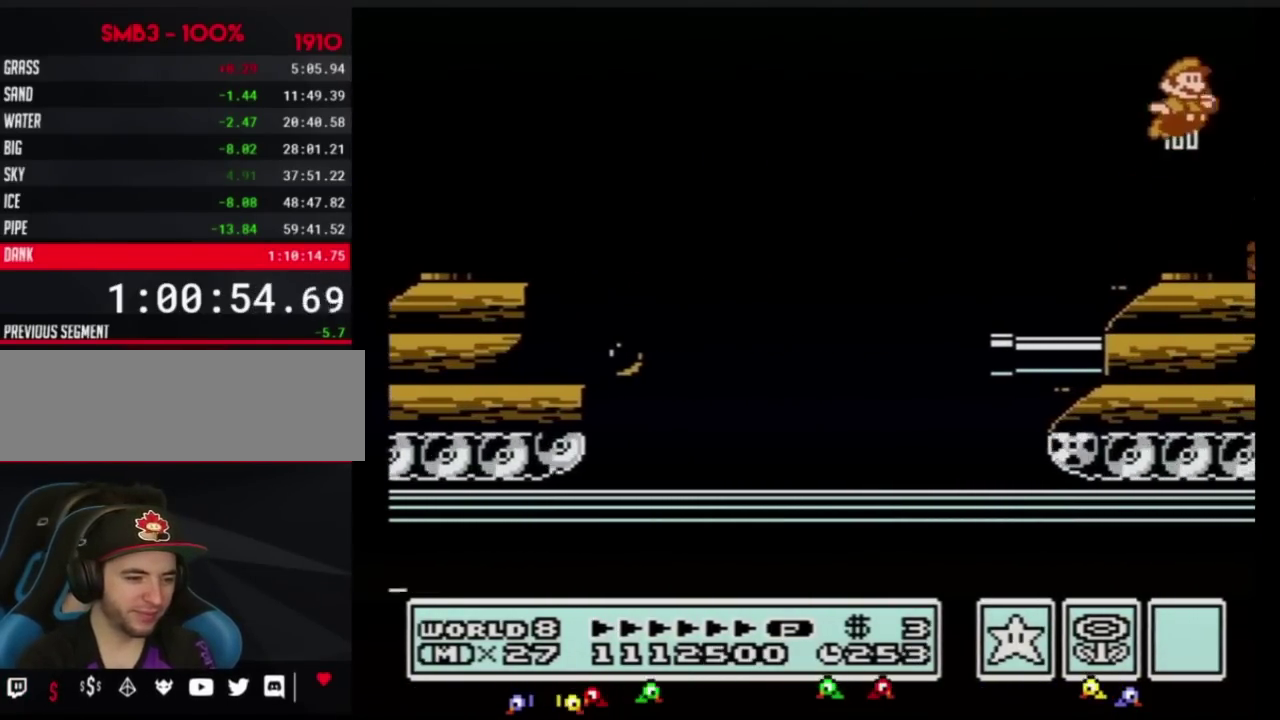
{"buttons": [], "events": [[116, "B", "down"], [133, "B", "up"], [166, "B", "down"], [200, "B", "up"], [233, "B", "down"], [266, "B", "up"], [300, "B", "down"], [317, "B", "up"], [350, "A", "up"], [350, "B", "down"], [383, "A", "down"], [383, "B", "up"], [417, "B", "down"], [467, "B", "up"], [483, "A", "up"]]}
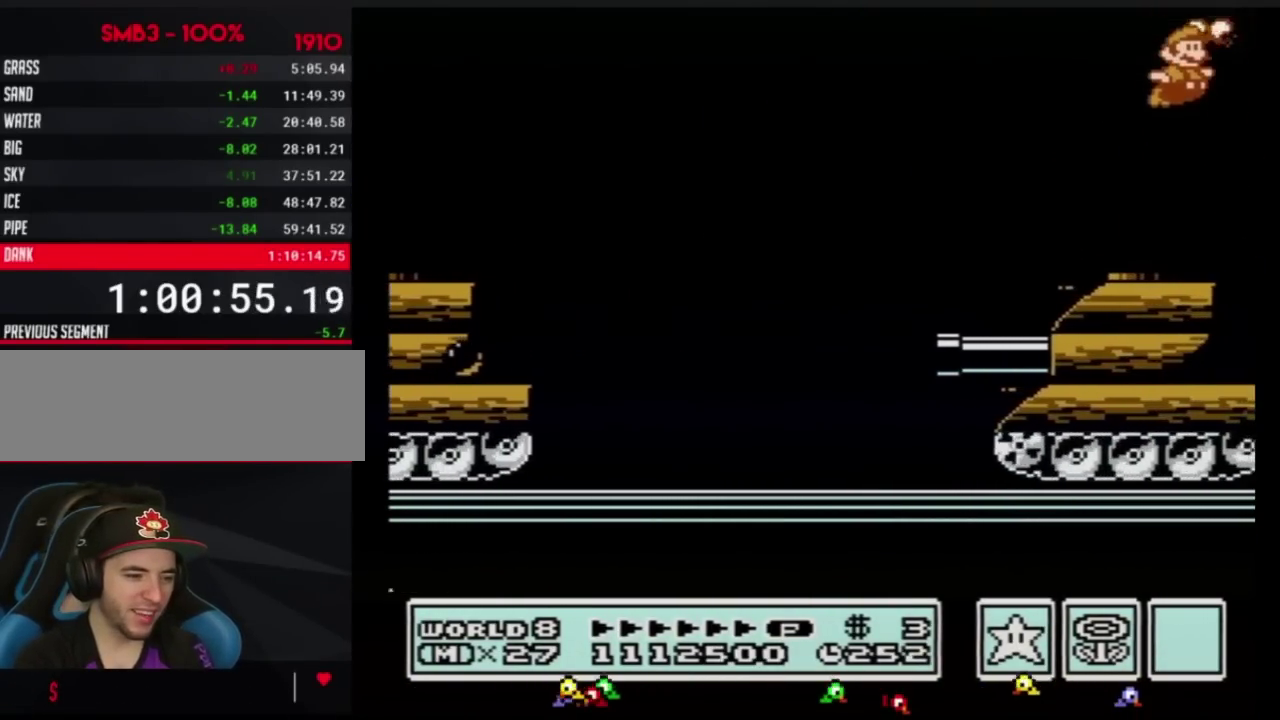
{"buttons": ["B"], "events": [[17, "A", "down"], [83, "A", "up"], [83, "B", "down"], [100, "A", "down"], [100, "B", "up"], [200, "B", "down"], [234, "B", "up"], [267, "B", "down"], [300, "B", "up"], [367, "DPAD_RIGHT", "down"], [400, "A", "up"], [484, "B", "down"], [484, "DPAD_RIGHT", "up"]]}
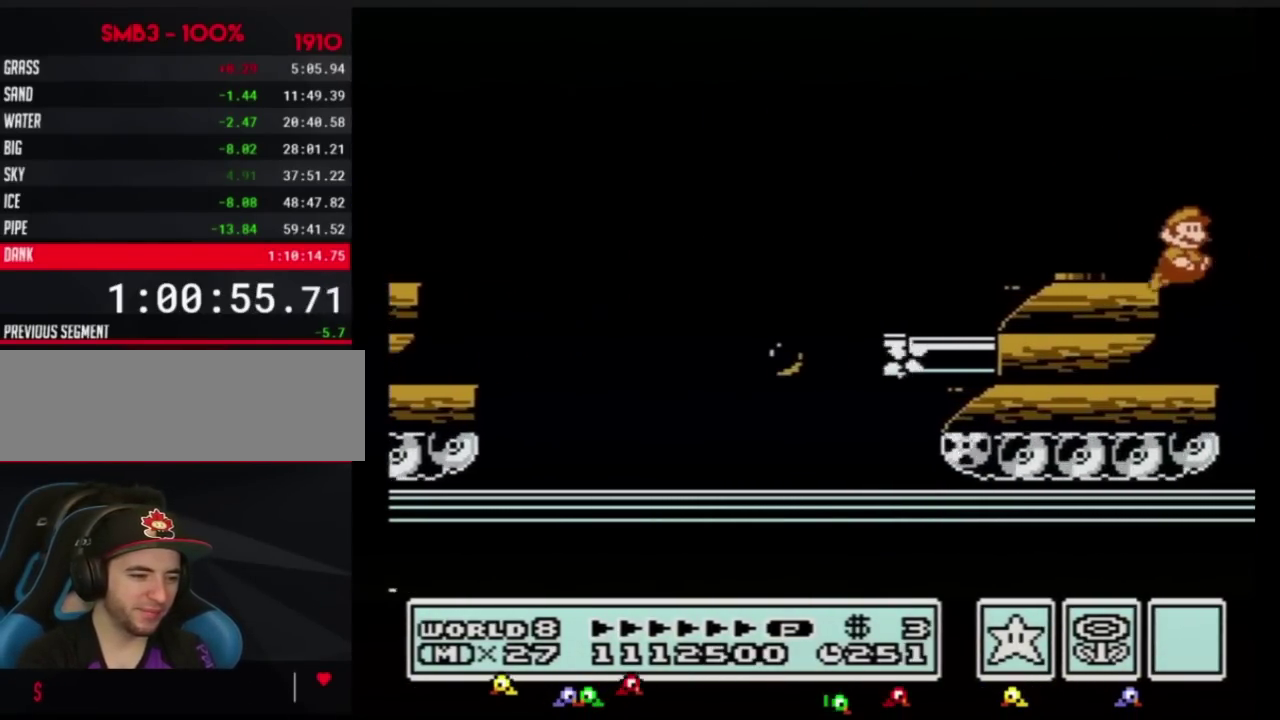
{"buttons": ["A", "B", "DPAD_LEFT"], "events": [[16, "DPAD_RIGHT", "down"], [50, "B", "up"], [50, "DPAD_RIGHT", "up"], [100, "B", "down"], [266, "DPAD_LEFT", "down"], [383, "A", "down"]]}
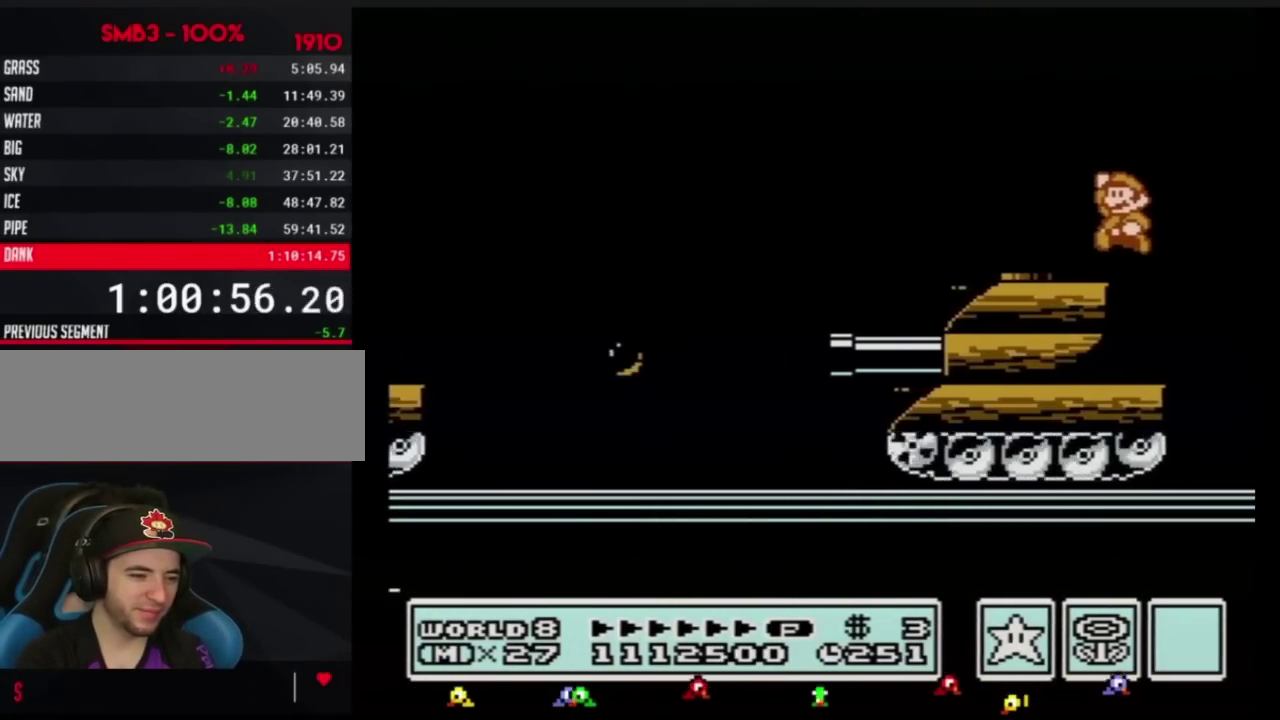
{"buttons": ["DPAD_RIGHT"], "events": [[100, "A", "up"], [284, "DPAD_LEFT", "up"], [384, "B", "up"], [384, "DPAD_RIGHT", "down"]]}
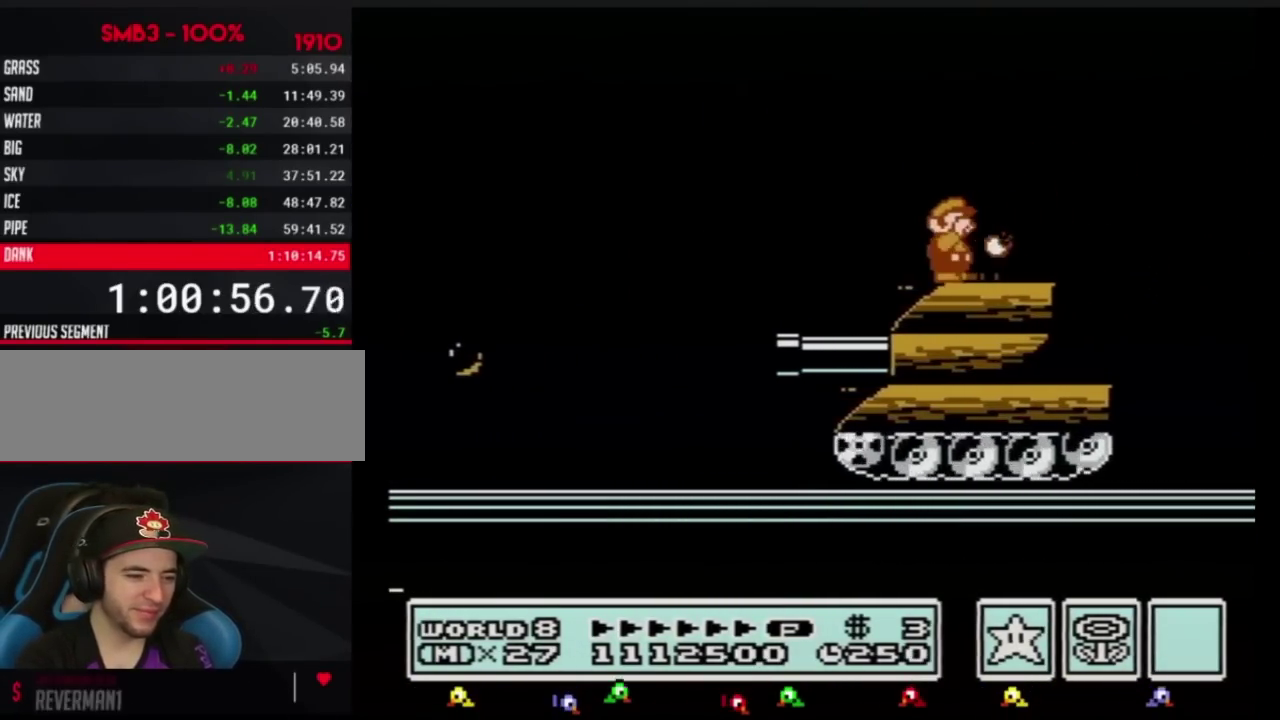
{"buttons": [], "events": [[16, "DPAD_RIGHT", "up"], [33, "B", "down"], [100, "B", "up"], [166, "B", "down"], [266, "B", "up"], [317, "B", "down"], [450, "B", "up"]]}
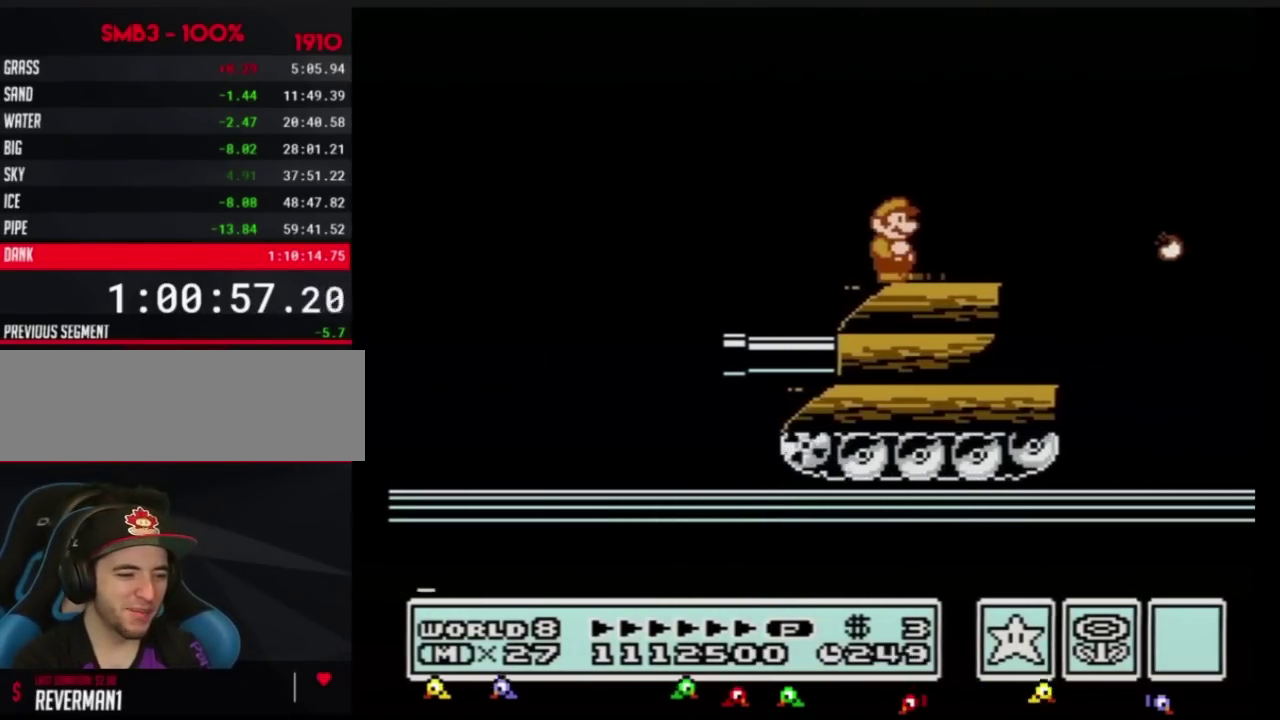
{"buttons": [], "events": [[33, "B", "down"], [100, "B", "up"], [234, "B", "down"], [284, "B", "up"], [384, "B", "down"], [450, "B", "up"]]}
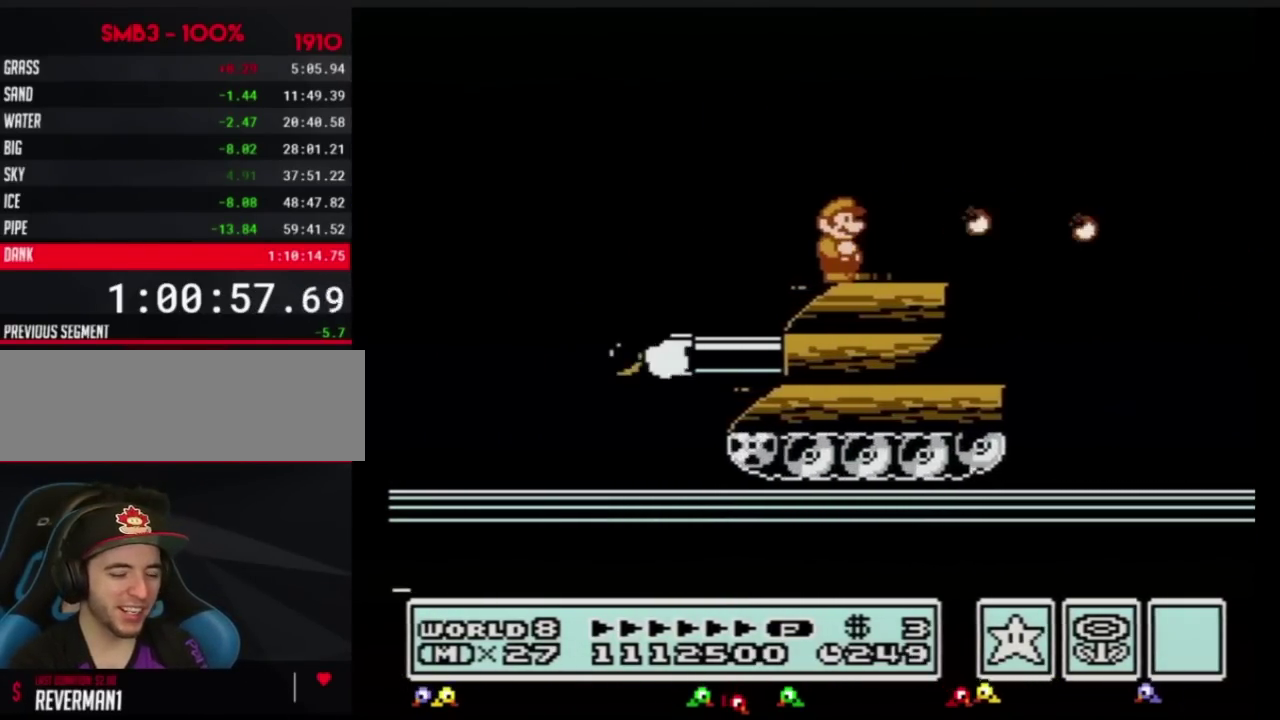
{"buttons": ["B"], "events": [[33, "B", "down"]]}
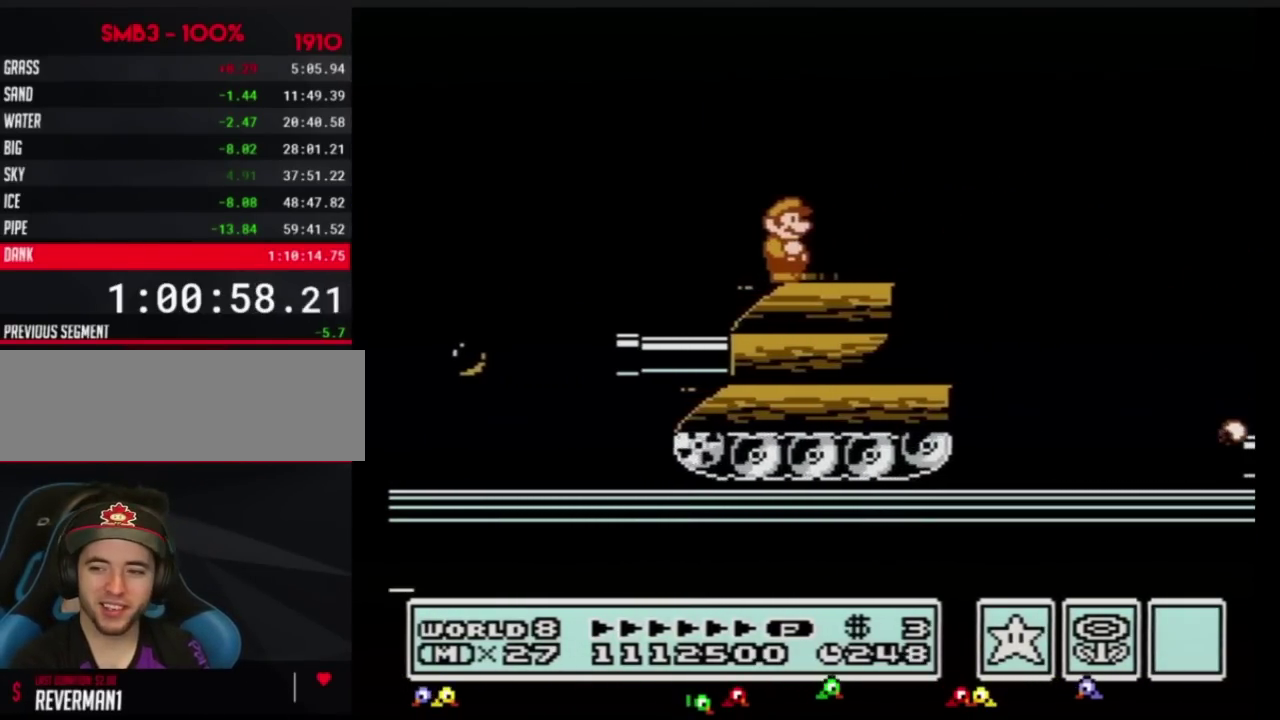
{"buttons": ["B", "DPAD_RIGHT"], "events": [[367, "DPAD_RIGHT", "down"]]}